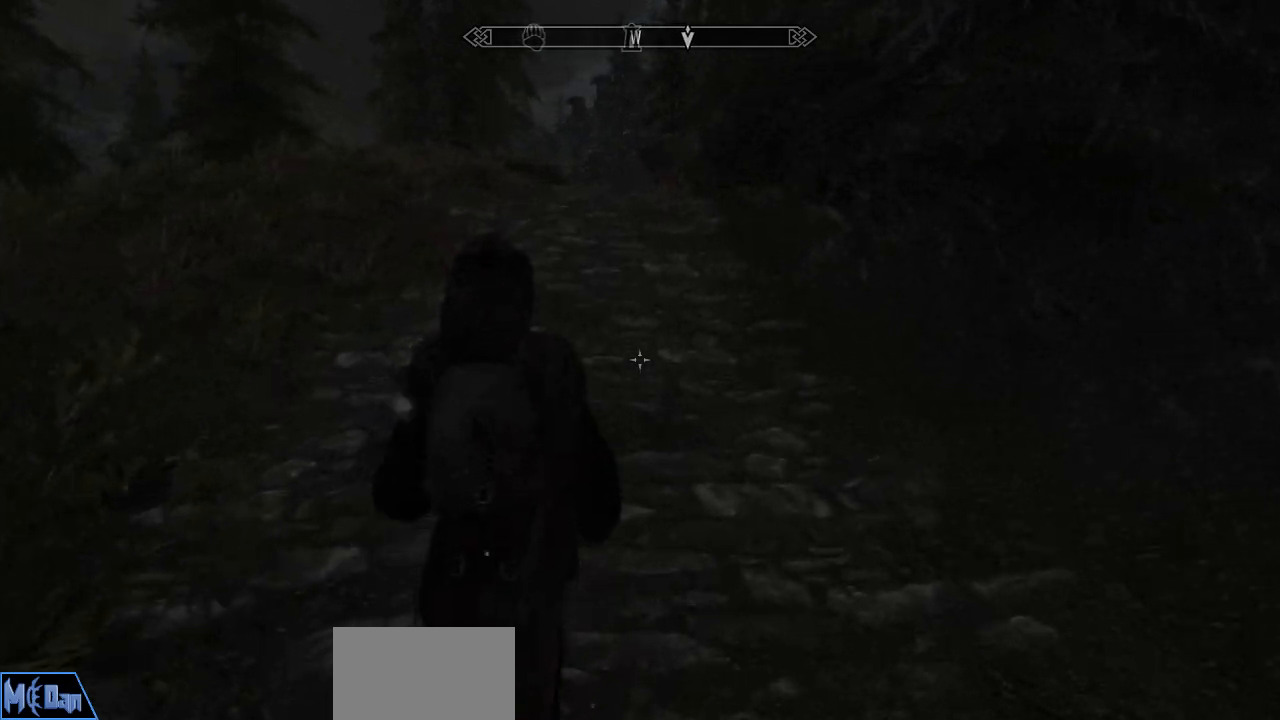
Gameplay with keyboard and mouse; each line is a JSON object with the keys and mouse buttons held at the frame after it. "events" lists presses ("down") and releases ("up") of "1", "2", "3", "4", "5", "a", "alt", "c", "caps_lock", "ctrl", "d", "e", "f", "g", "q", "r", "s", "shift", "space", "t", "tab", "v", "w", "x", "z", "mouse_left", "mouse_wheel" and "mouse_right" between this image and that frame as [ms after this image, input, new state], when the widget could be followed in between. "mouse_left", "mouse_wheel", "mouse_right" = the "left", "wheel", "right" buttons of the "mouse" list. No other keys are recorded. "wheel" means that the mouse wheel is clicked or scrolled. "mouse_move" is the direction in which the mouse moves at that frame (one of eight, or "still"), when it could be read.
{"keys": ["w"], "mouse": [], "mouse_move": "still", "events": []}
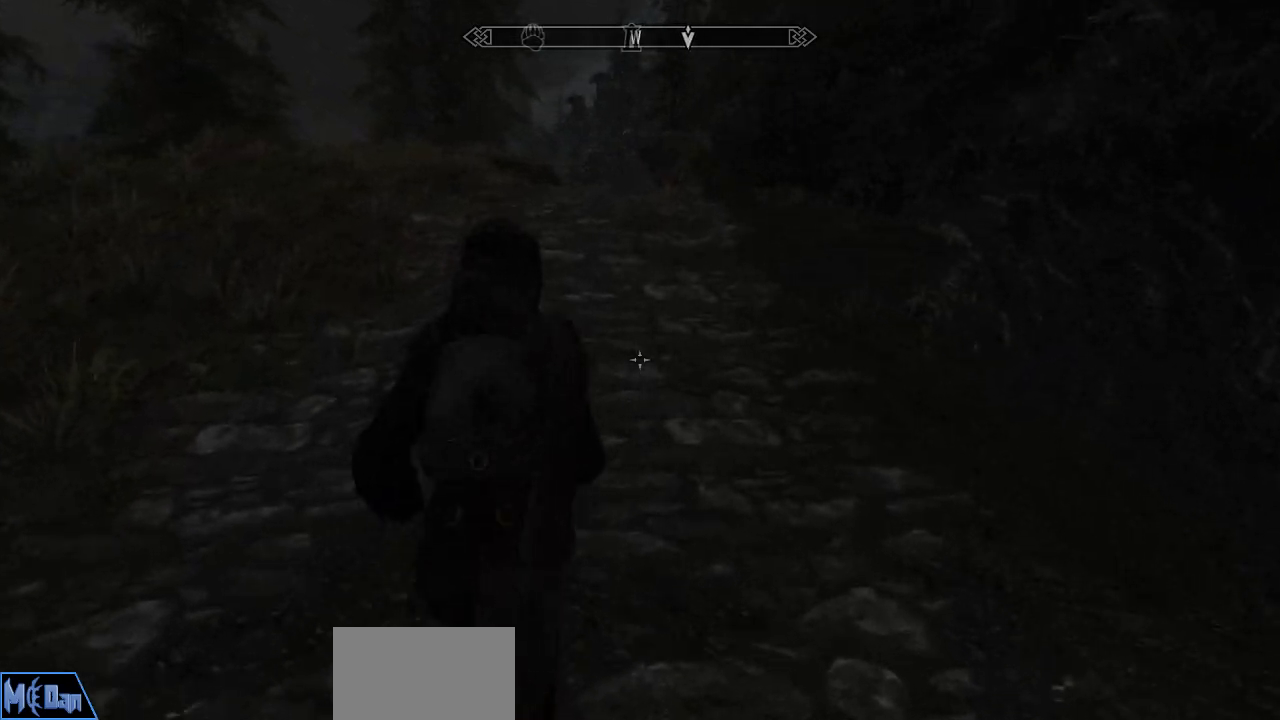
{"keys": ["w"], "mouse": [], "mouse_move": "up-left", "events": []}
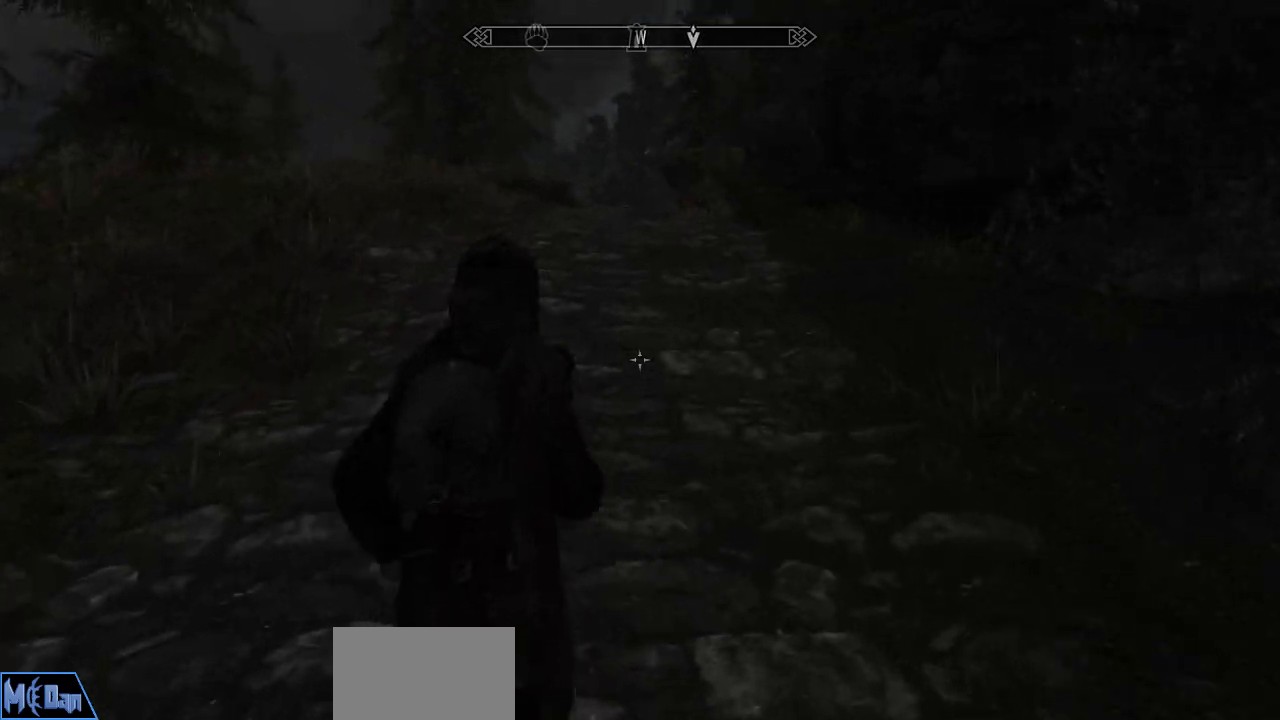
{"keys": ["w"], "mouse": [], "mouse_move": "still", "events": []}
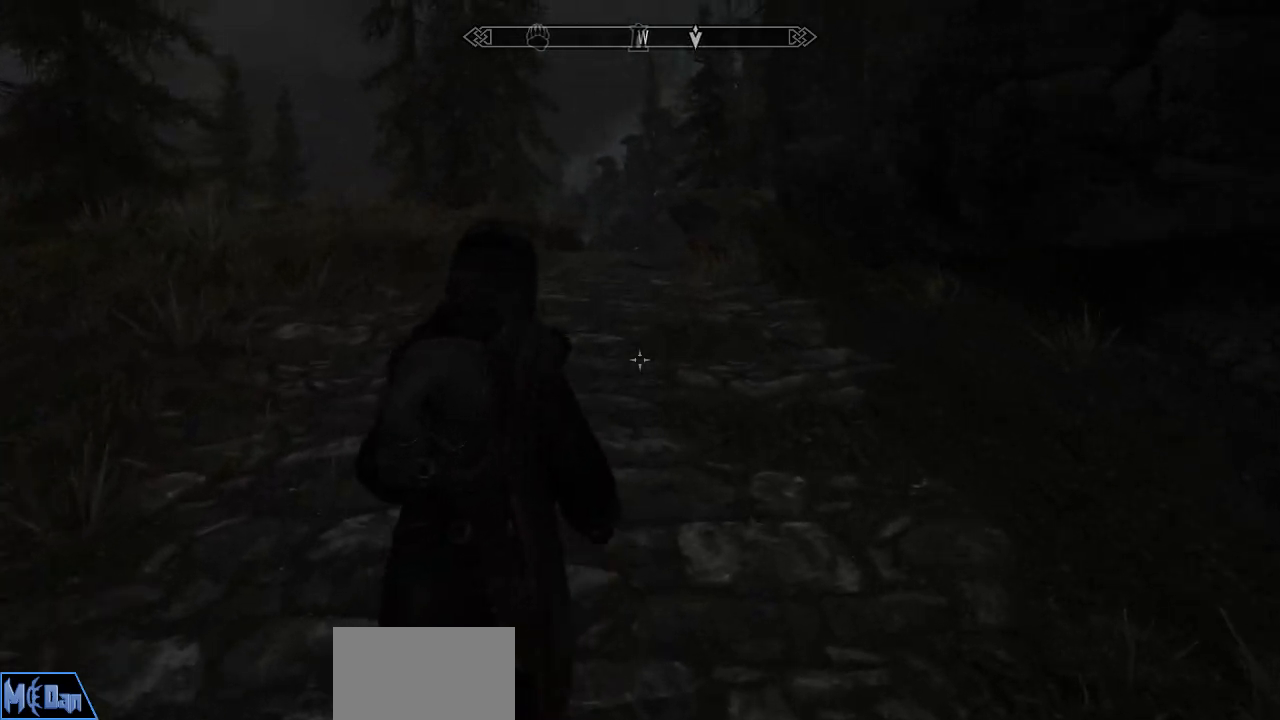
{"keys": ["w"], "mouse": [], "mouse_move": "still", "events": []}
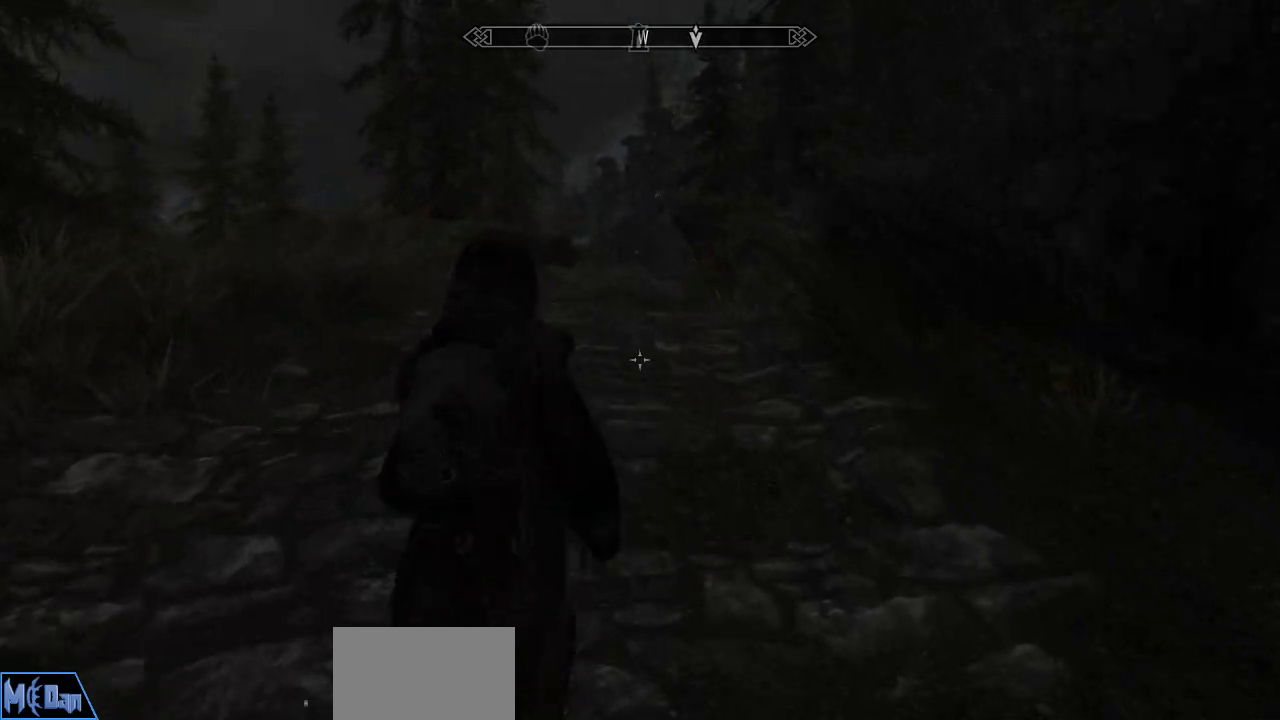
{"keys": ["w"], "mouse": [], "mouse_move": "still", "events": []}
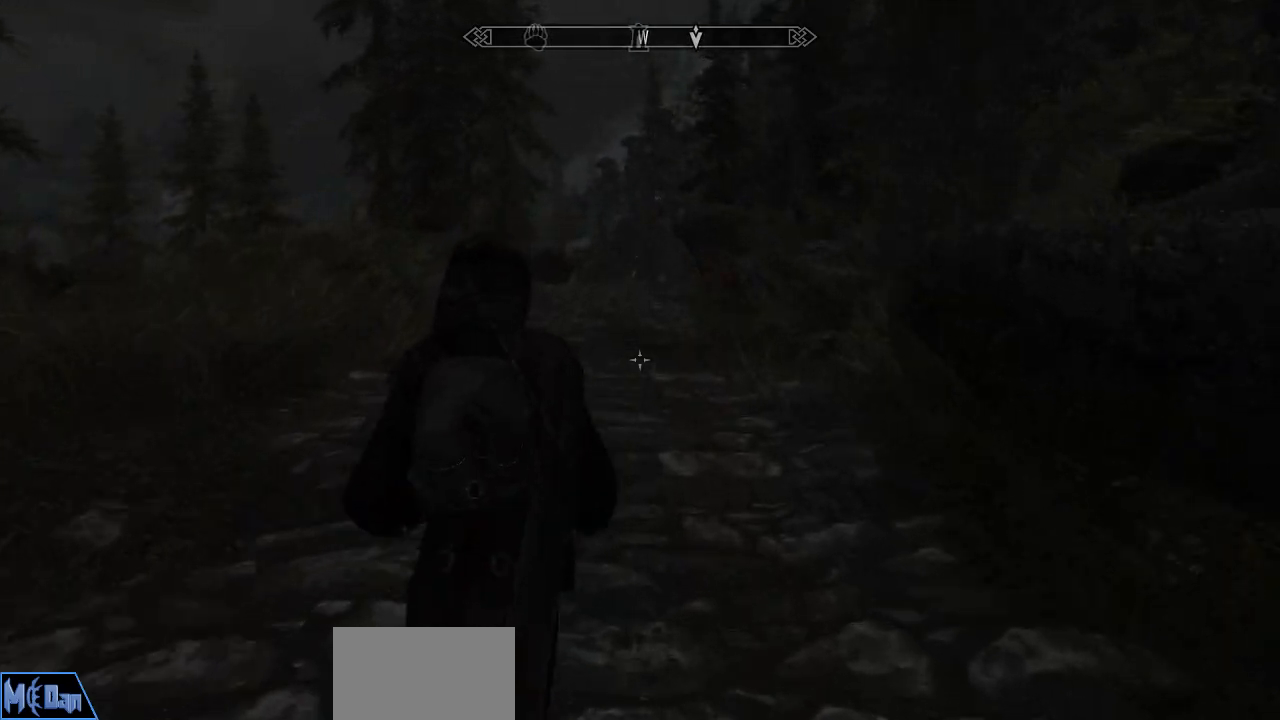
{"keys": ["w"], "mouse": [], "mouse_move": "still", "events": []}
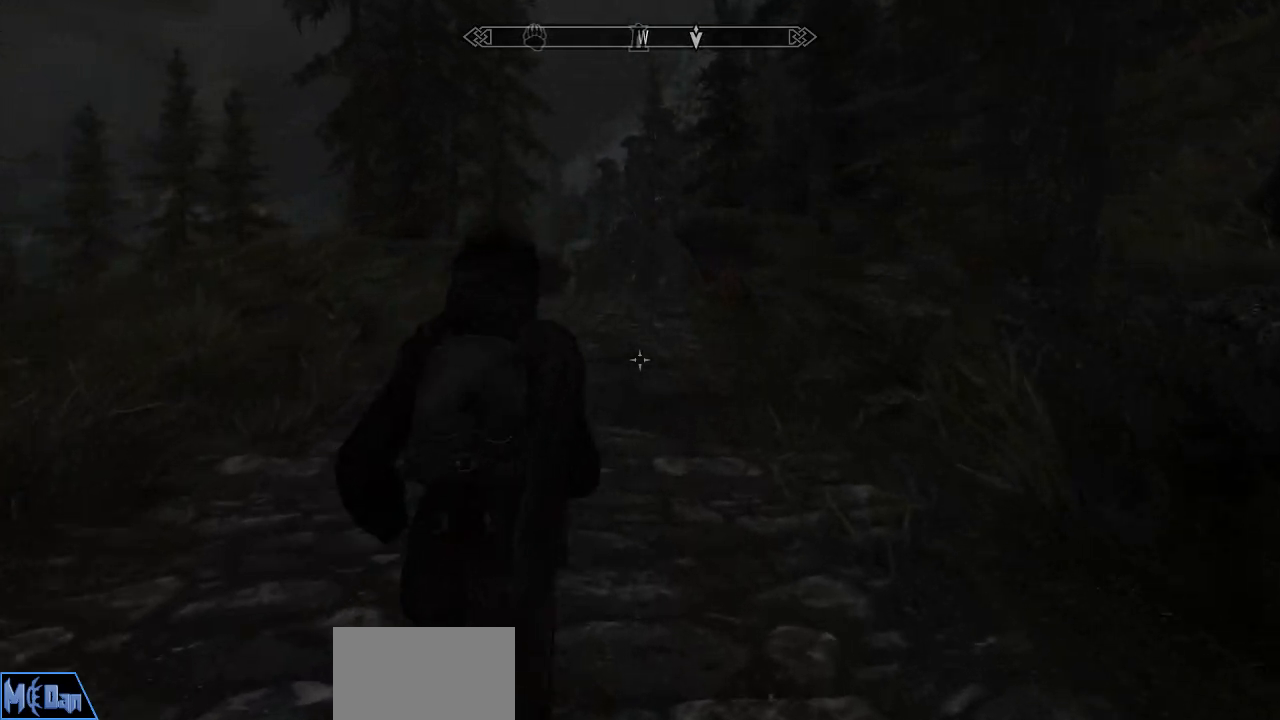
{"keys": ["w"], "mouse": [], "mouse_move": "down-left", "events": []}
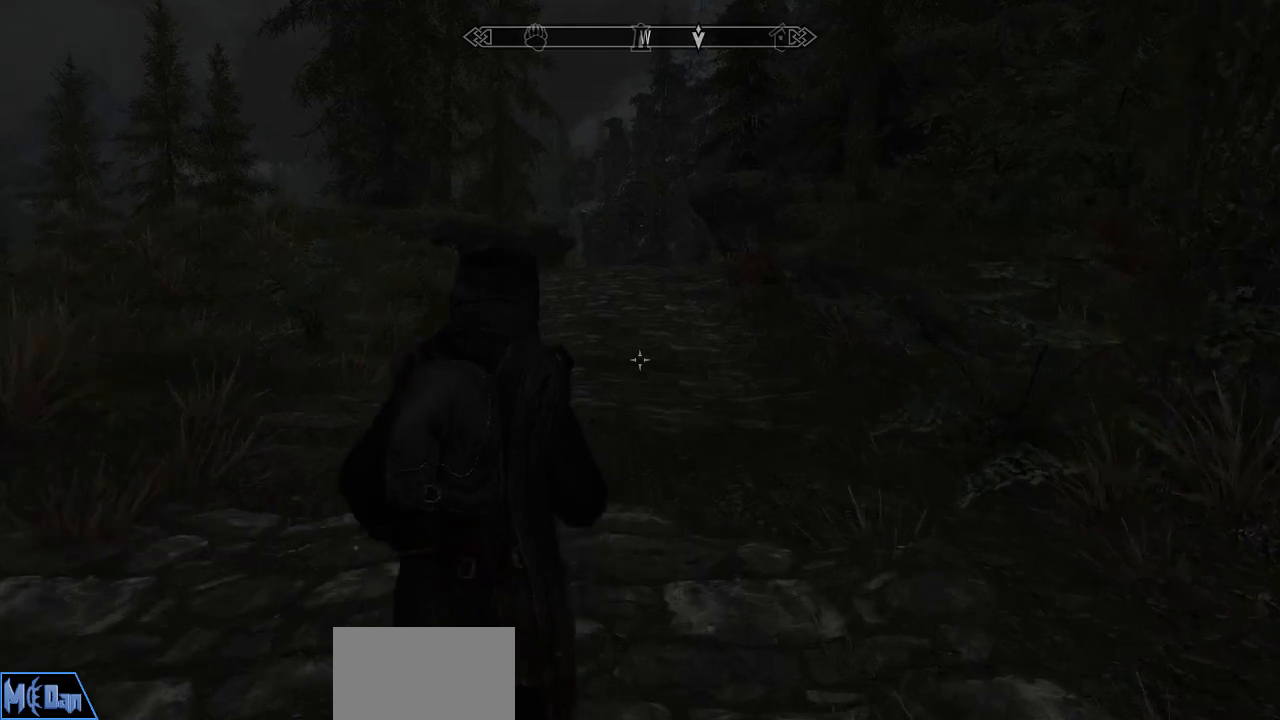
{"keys": ["w"], "mouse": [], "mouse_move": "still", "events": []}
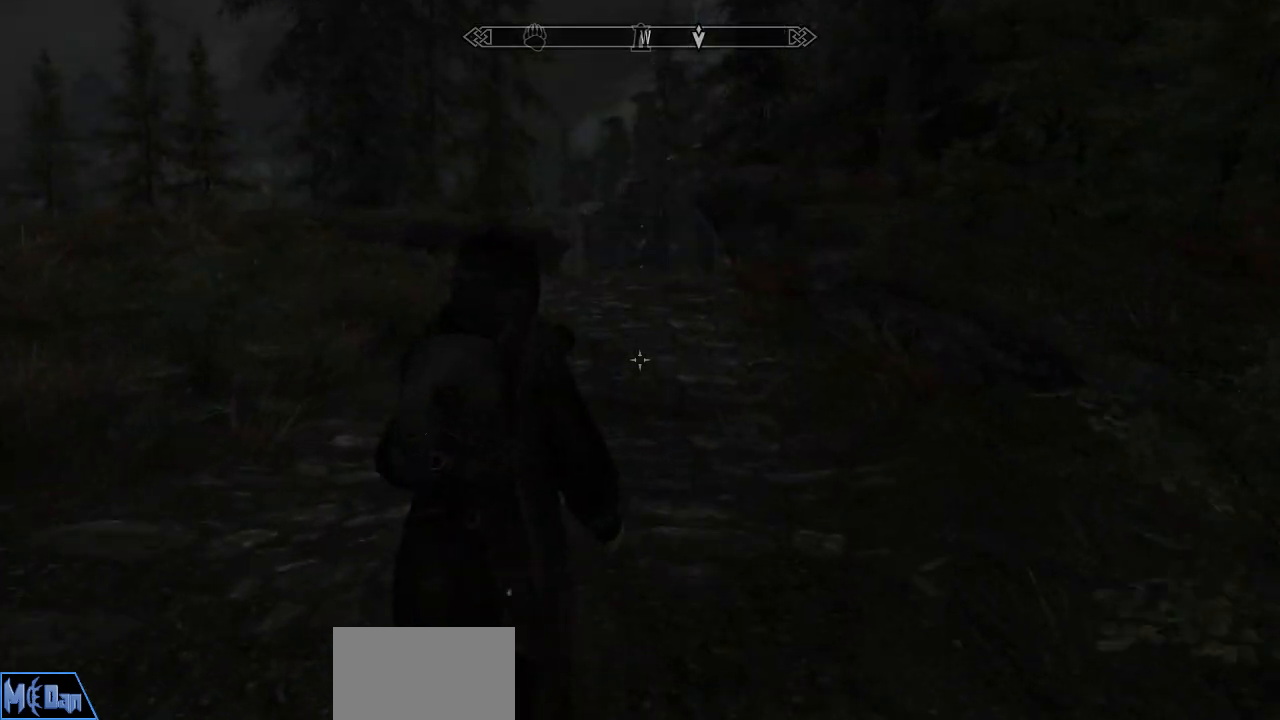
{"keys": ["w"], "mouse": [], "mouse_move": "still", "events": [[184, "a", "down"], [317, "a", "up"]]}
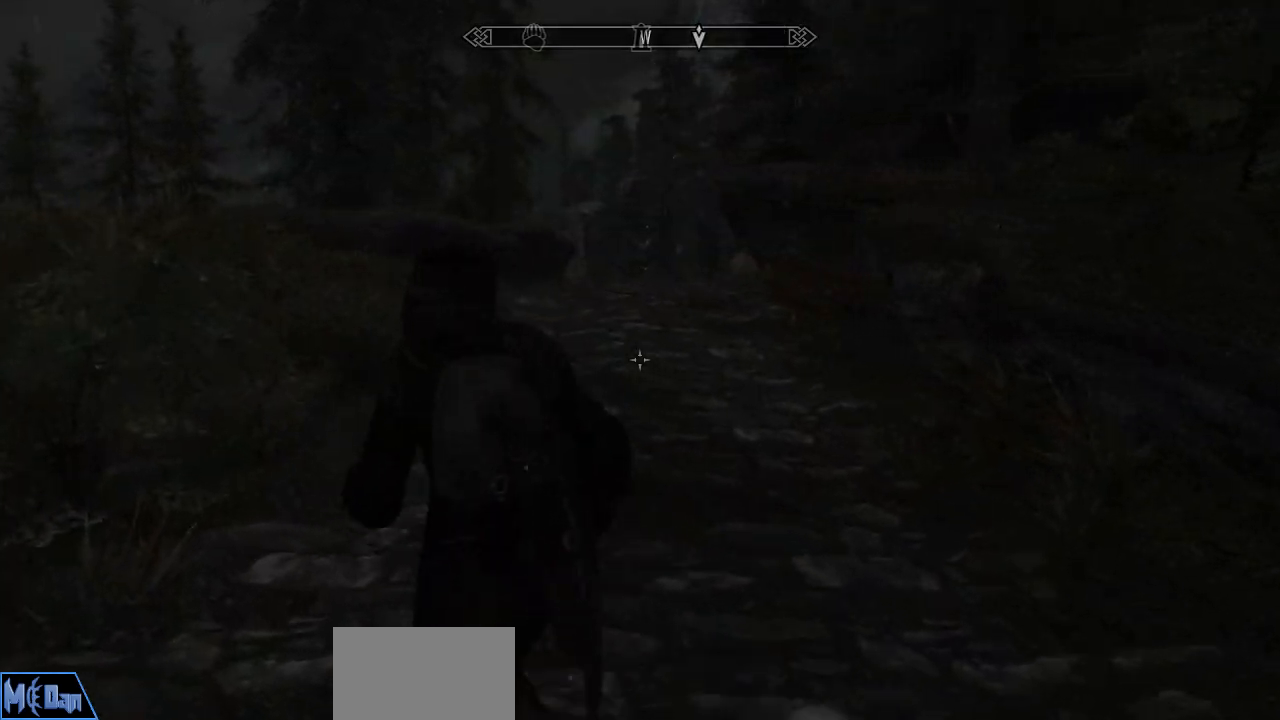
{"keys": ["d", "w"], "mouse": [], "mouse_move": "still", "events": [[484, "d", "down"]]}
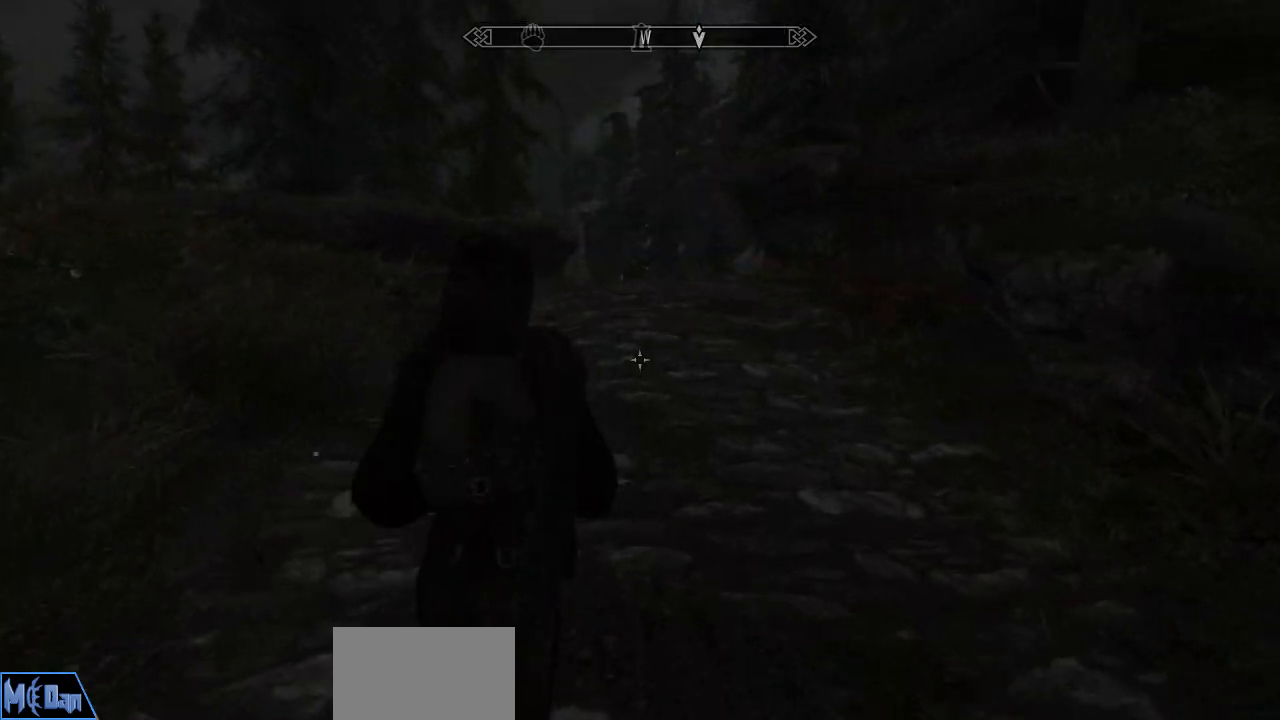
{"keys": ["w"], "mouse": [], "mouse_move": "still", "events": [[117, "d", "up"]]}
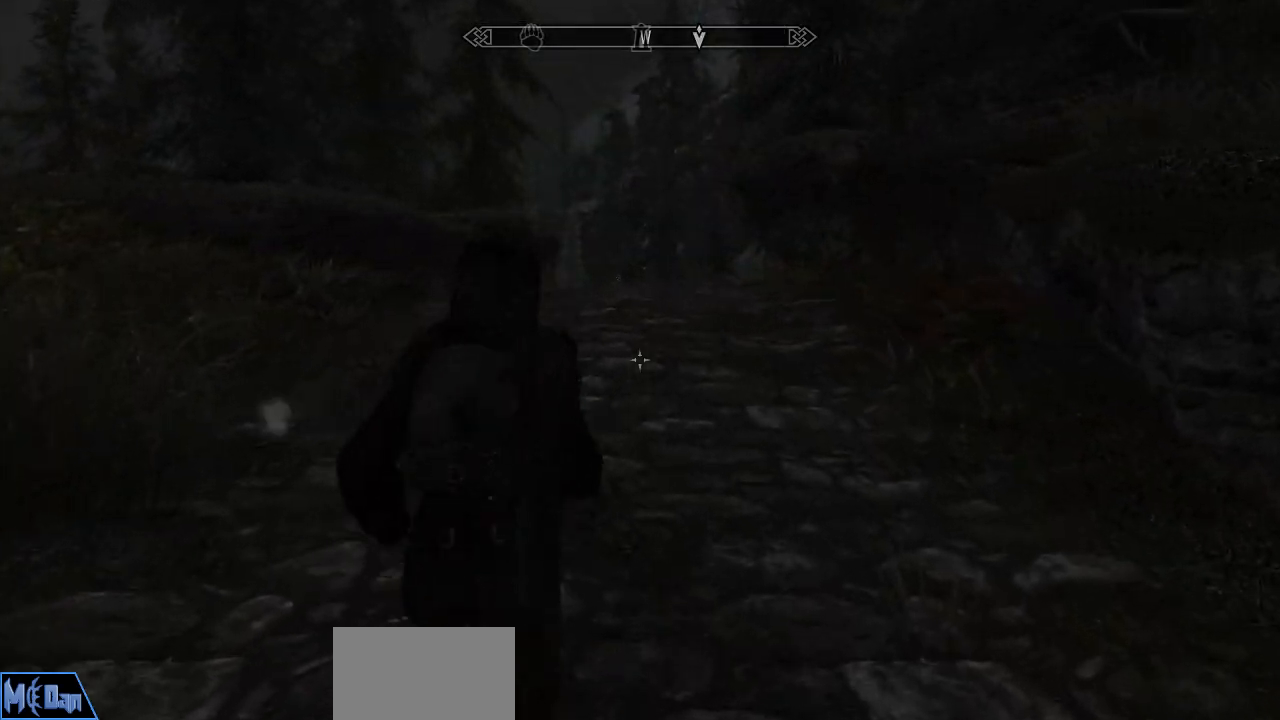
{"keys": ["w"], "mouse": [], "mouse_move": "right", "events": []}
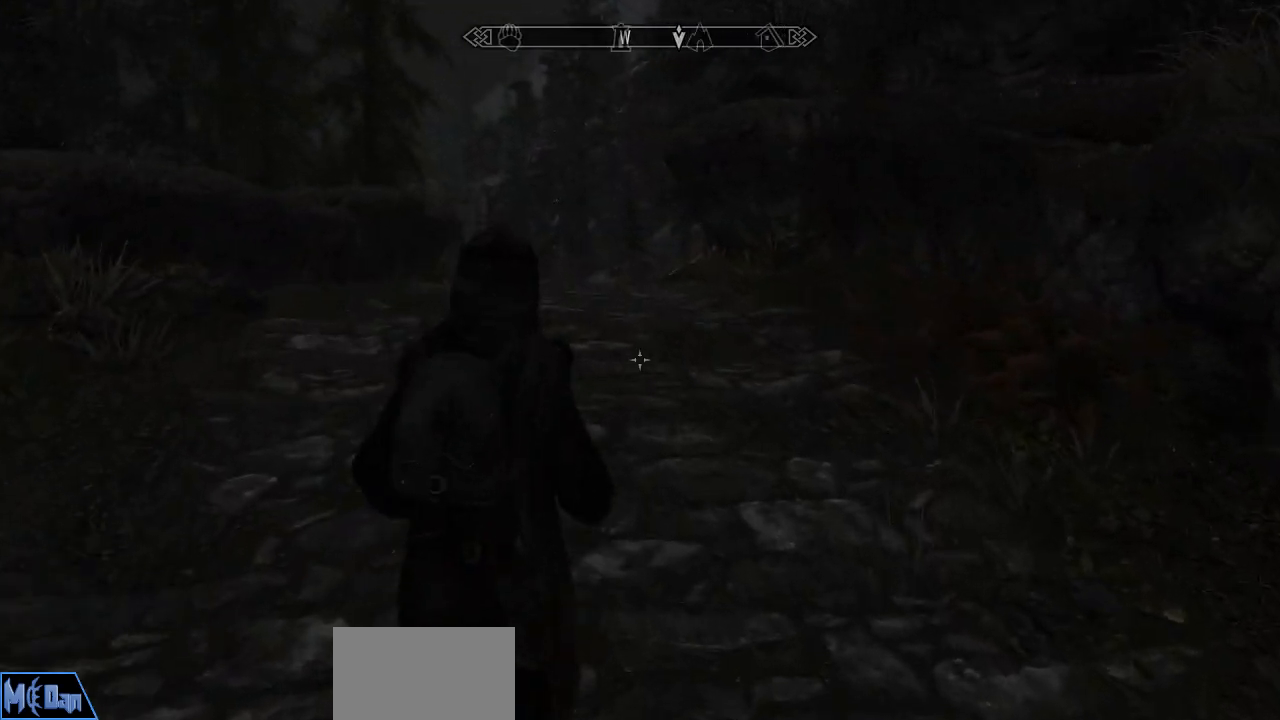
{"keys": ["w"], "mouse": [], "mouse_move": "still", "events": []}
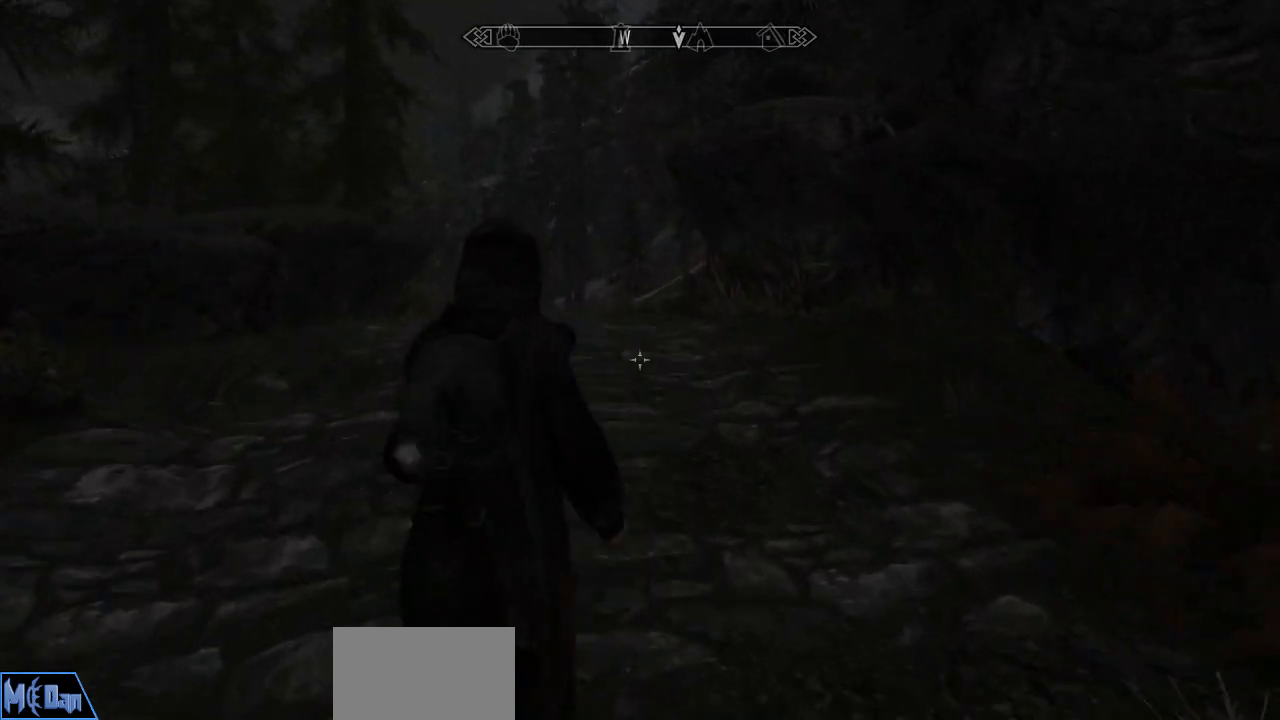
{"keys": ["w"], "mouse": [], "mouse_move": "still", "events": []}
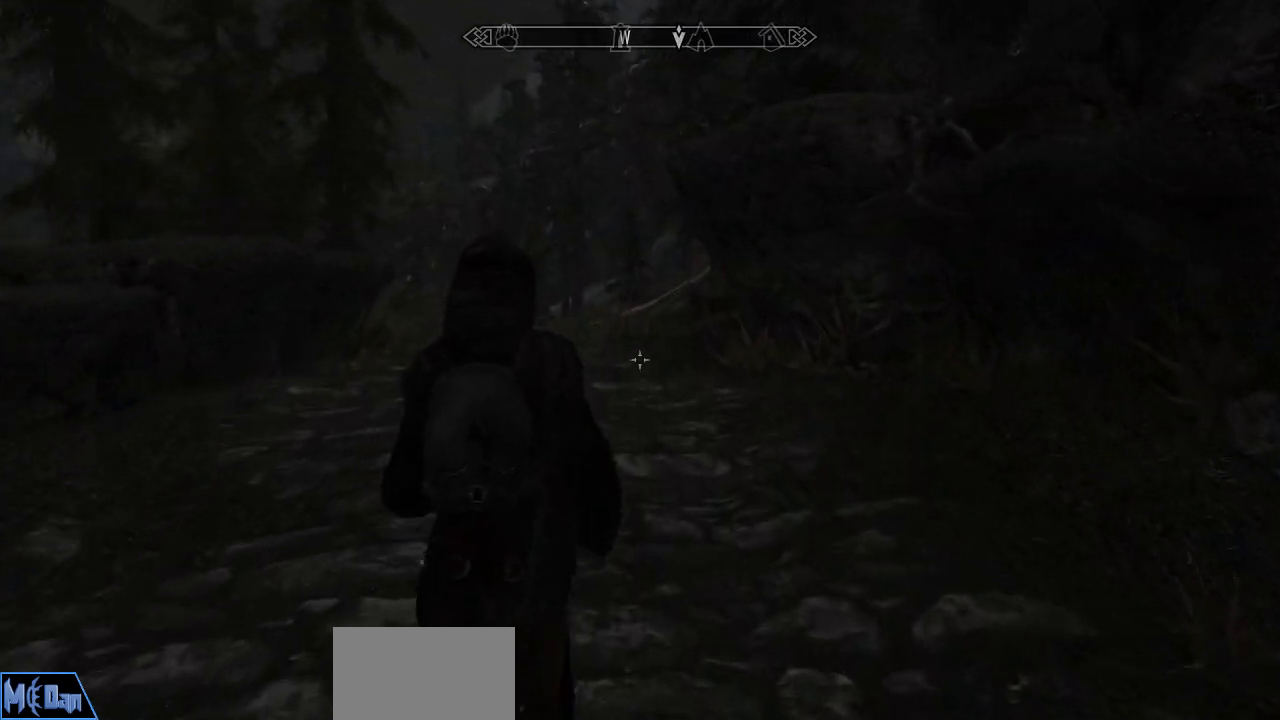
{"keys": ["w"], "mouse": [], "mouse_move": "still", "events": []}
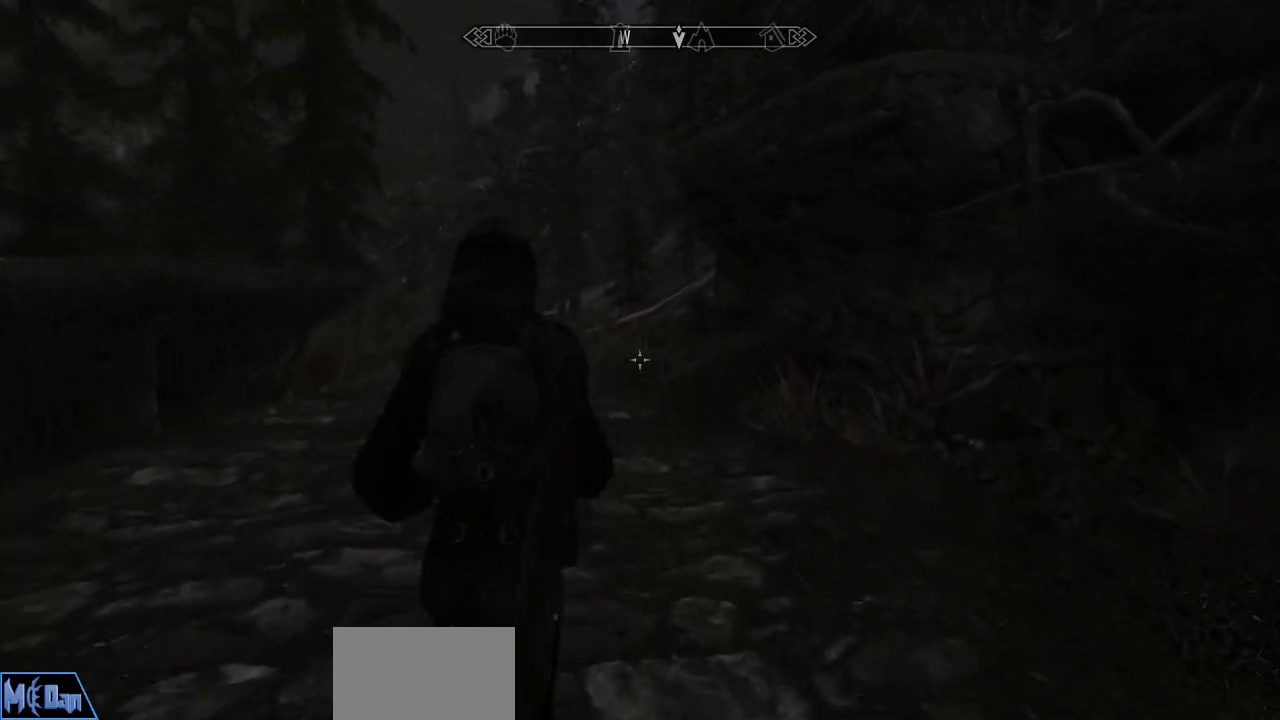
{"keys": ["w"], "mouse": [], "mouse_move": "still", "events": []}
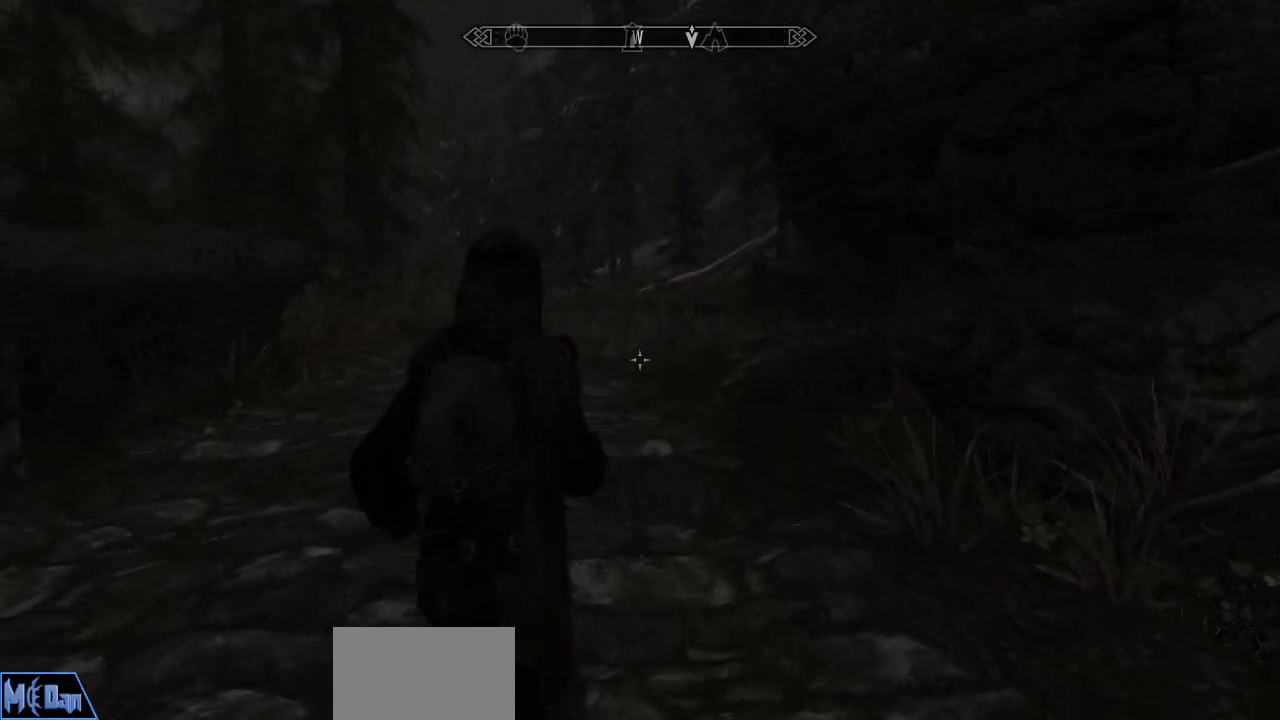
{"keys": ["w"], "mouse": [], "mouse_move": "still", "events": []}
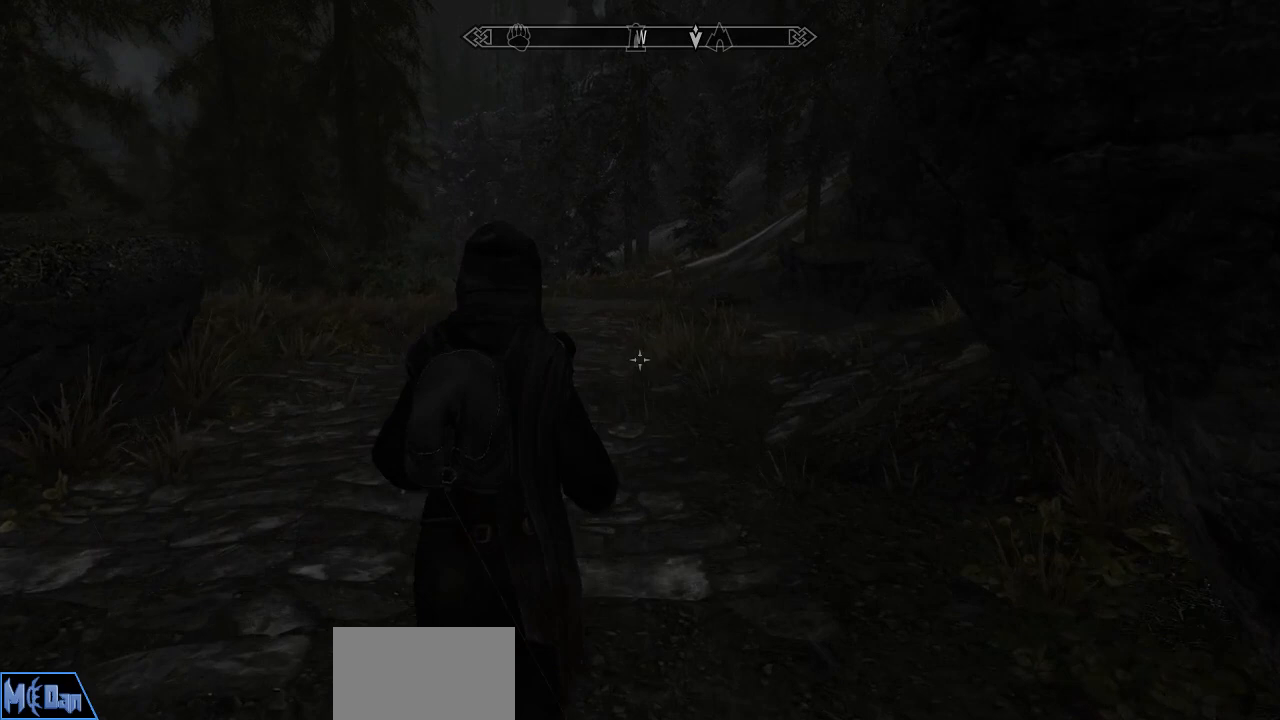
{"keys": ["w"], "mouse": [], "mouse_move": "still", "events": []}
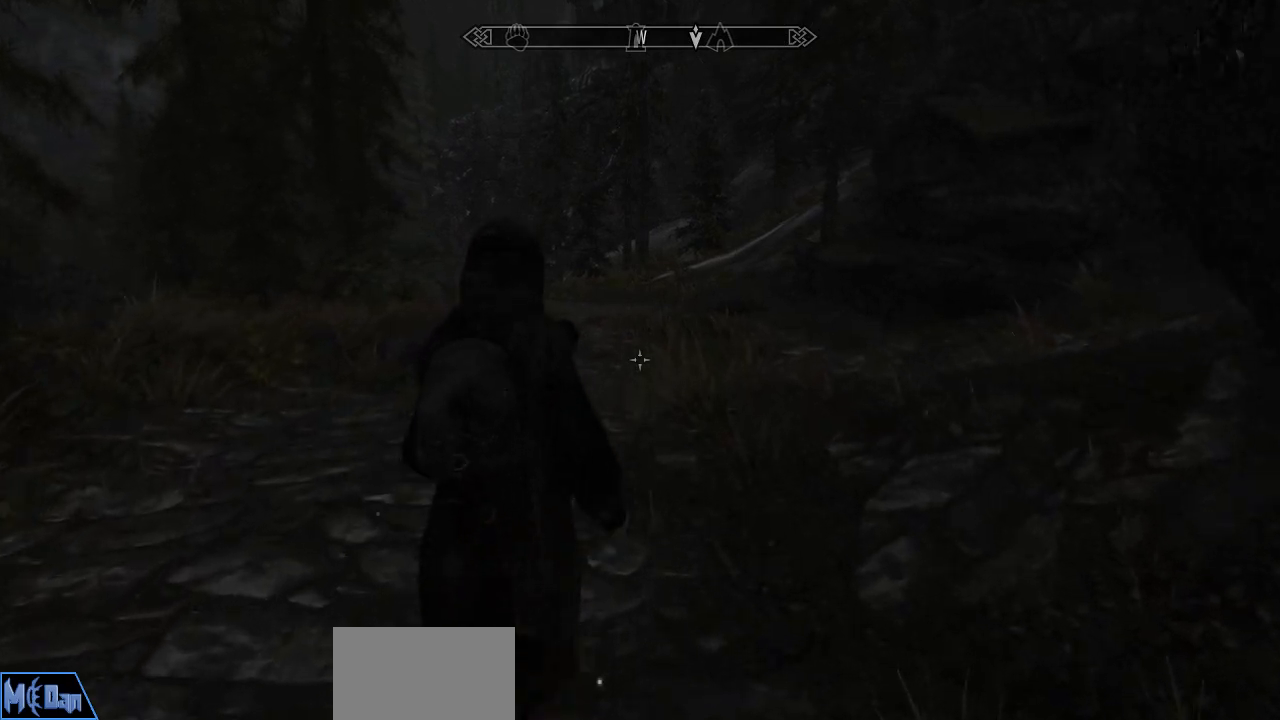
{"keys": ["w"], "mouse": [], "mouse_move": "still", "events": []}
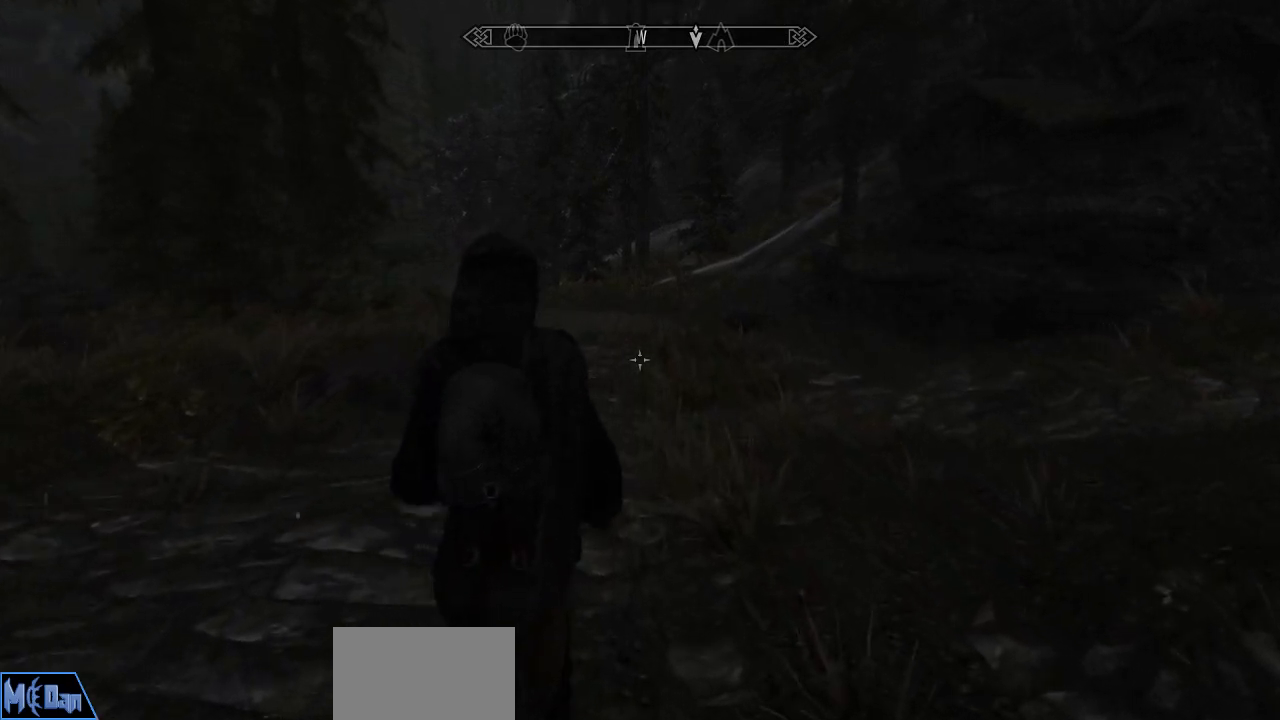
{"keys": ["w"], "mouse": [], "mouse_move": "still", "events": [[167, "a", "down"], [300, "a", "up"]]}
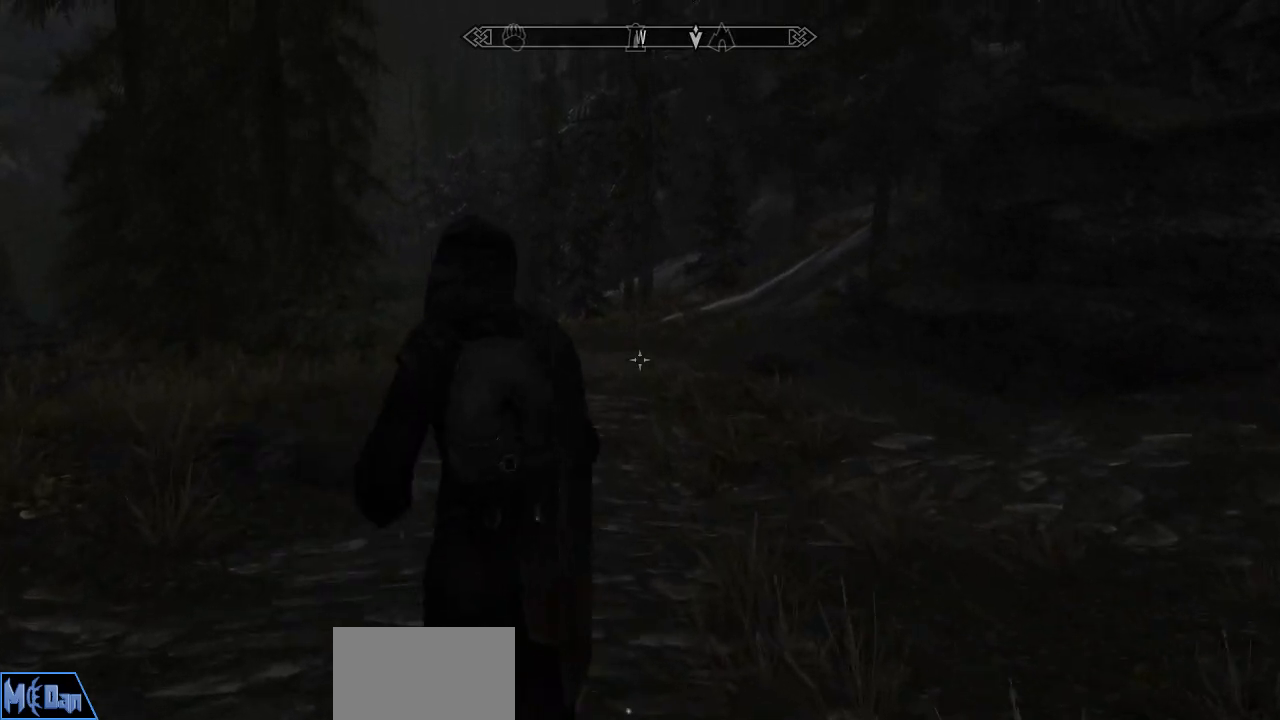
{"keys": ["w"], "mouse": [], "mouse_move": "still", "events": []}
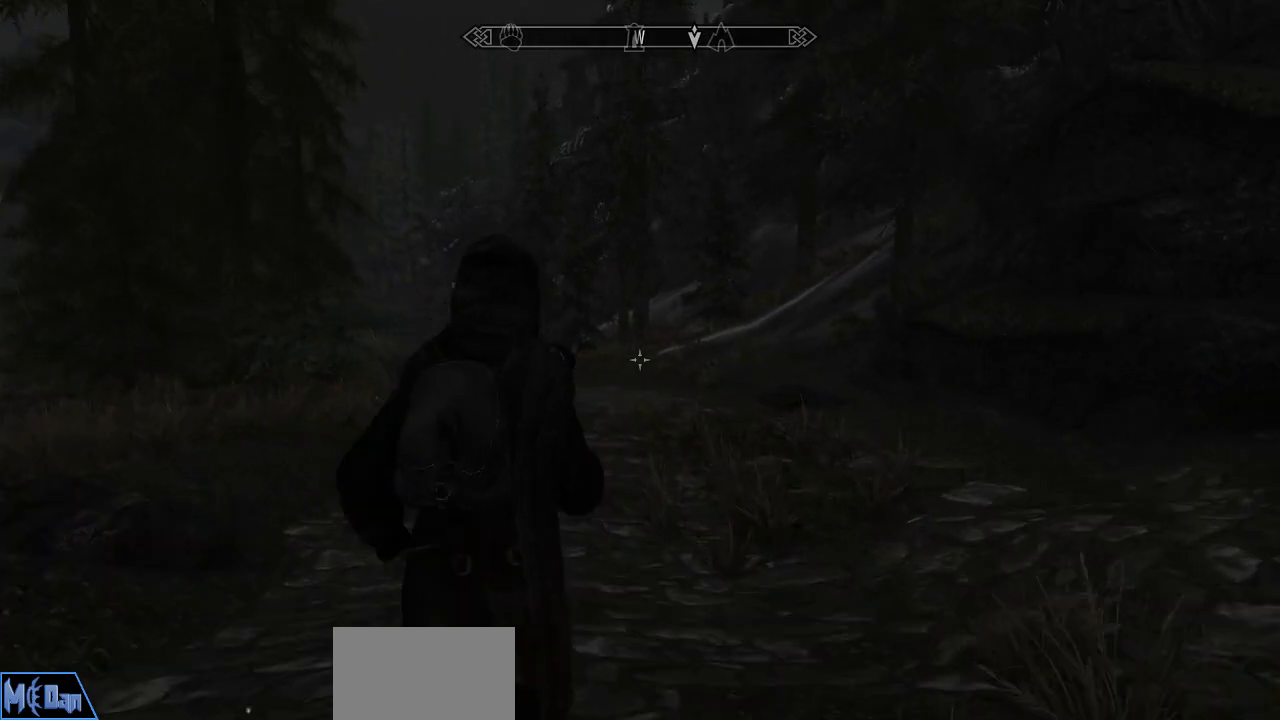
{"keys": ["w"], "mouse": [], "mouse_move": "down-left", "events": []}
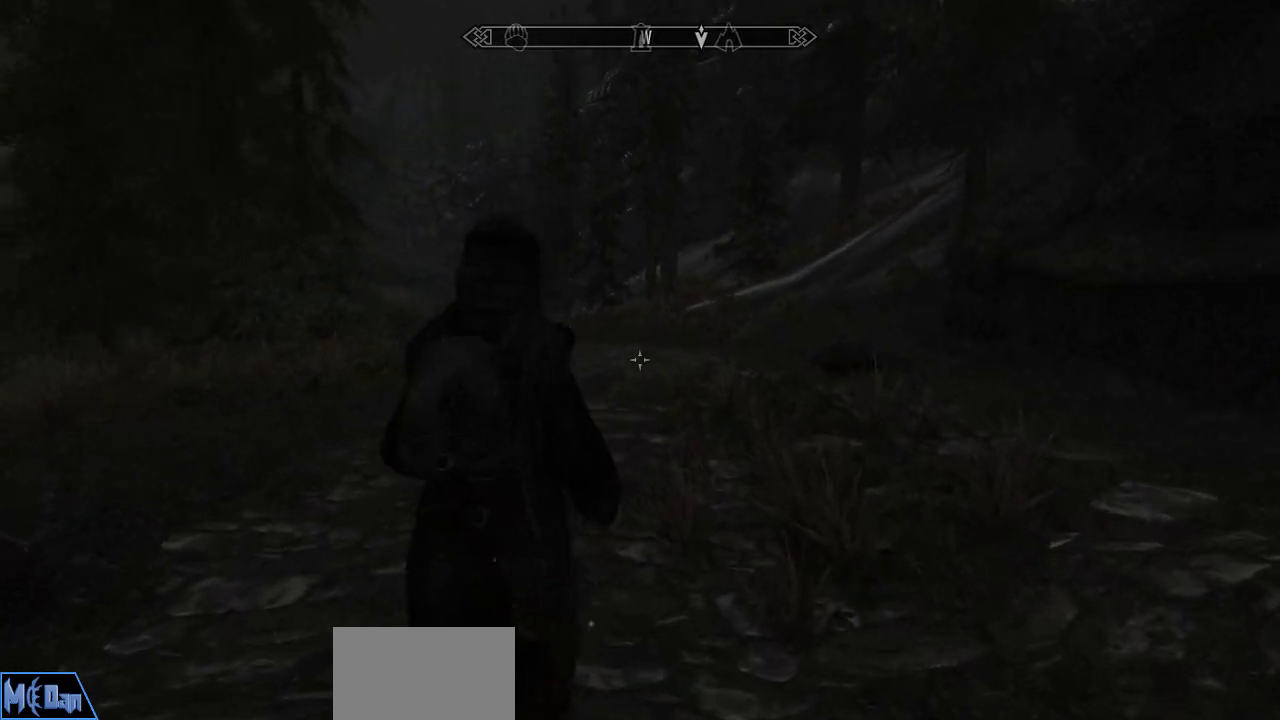
{"keys": ["w"], "mouse": [], "mouse_move": "still", "events": [[117, "d", "down"], [250, "d", "up"]]}
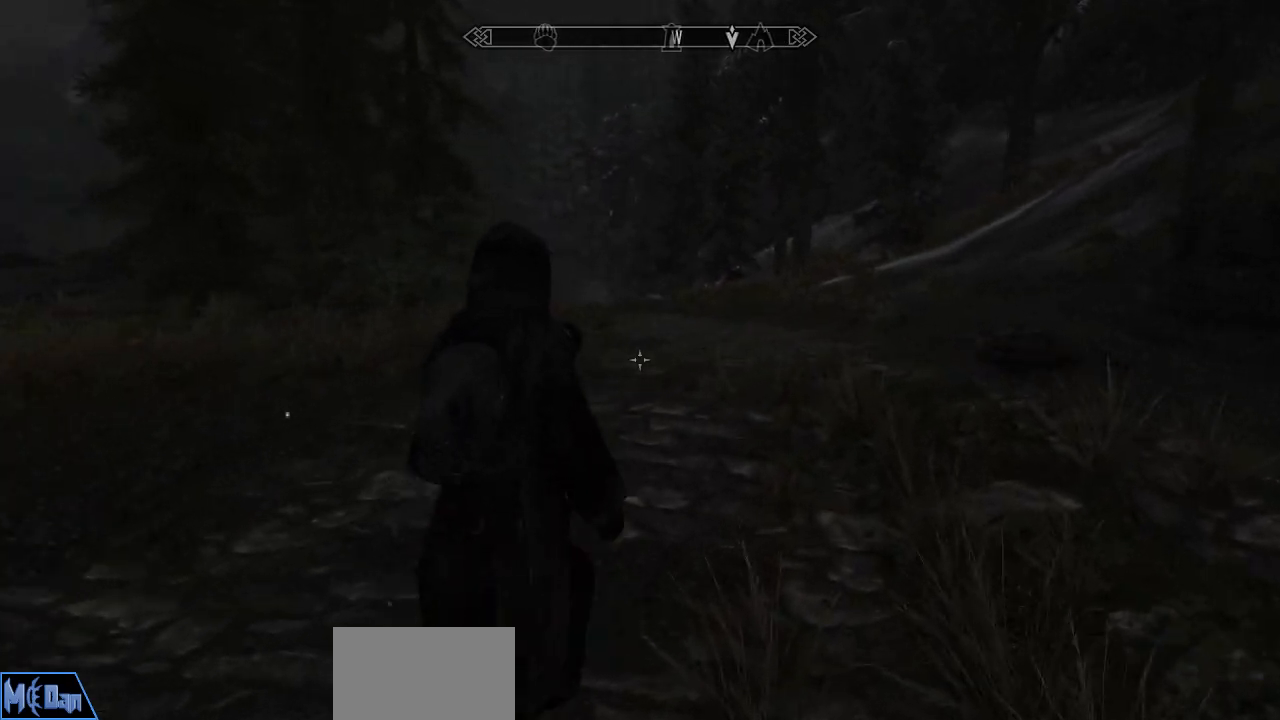
{"keys": ["w"], "mouse": [], "mouse_move": "still", "events": []}
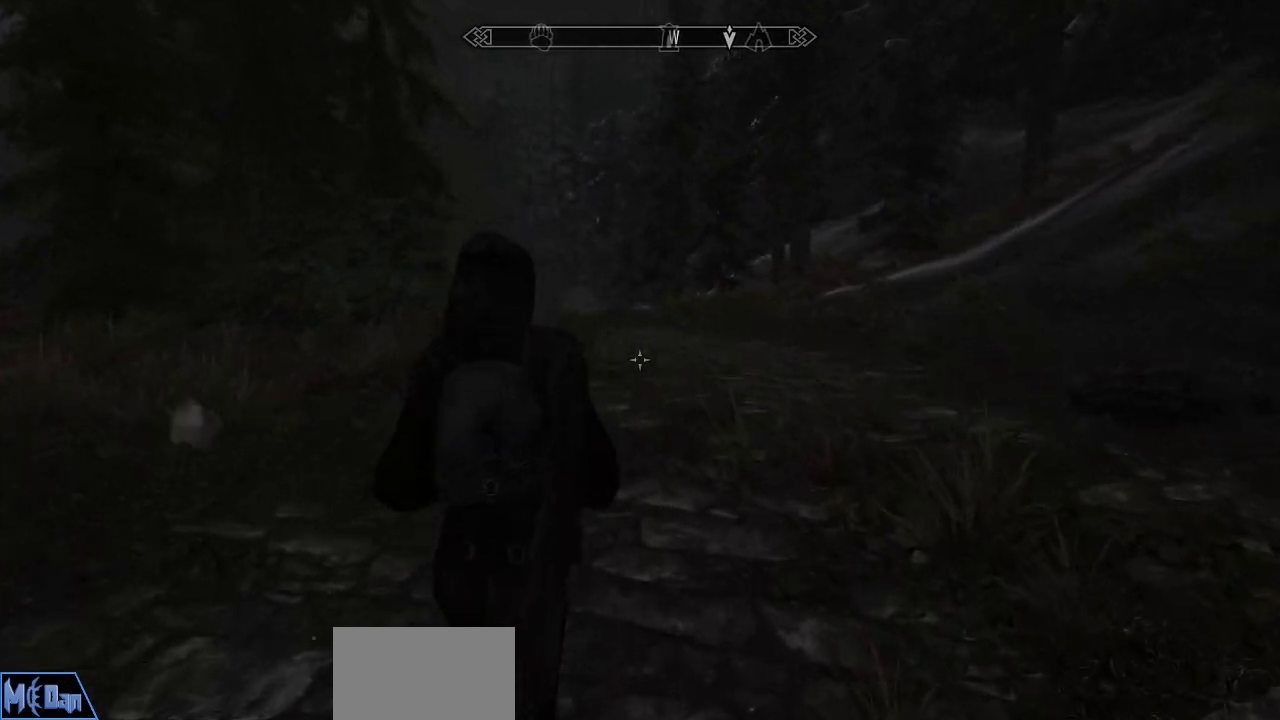
{"keys": ["d"], "mouse": [], "mouse_move": "left", "events": [[384, "d", "down"], [484, "w", "up"]]}